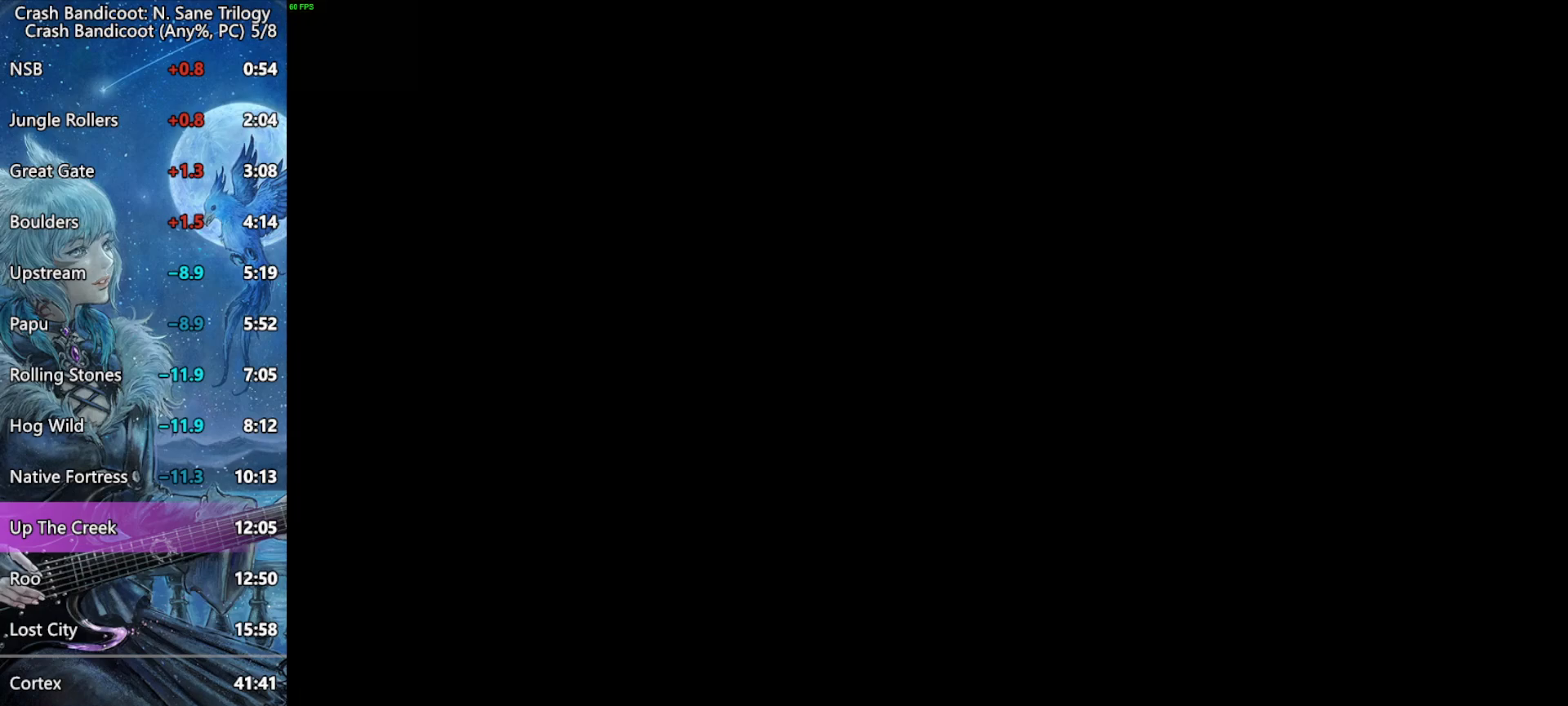
Gameplay with a controller (PlayStation layout); each line is a JSON object with the inputs held at the frame after it. "events" lists button and stick changes between this image and that frame as [ms after this image, input, new state], when the widget could be followed in between. Not read: right_stick.
{"buttons": [], "left_stick": "center", "events": []}
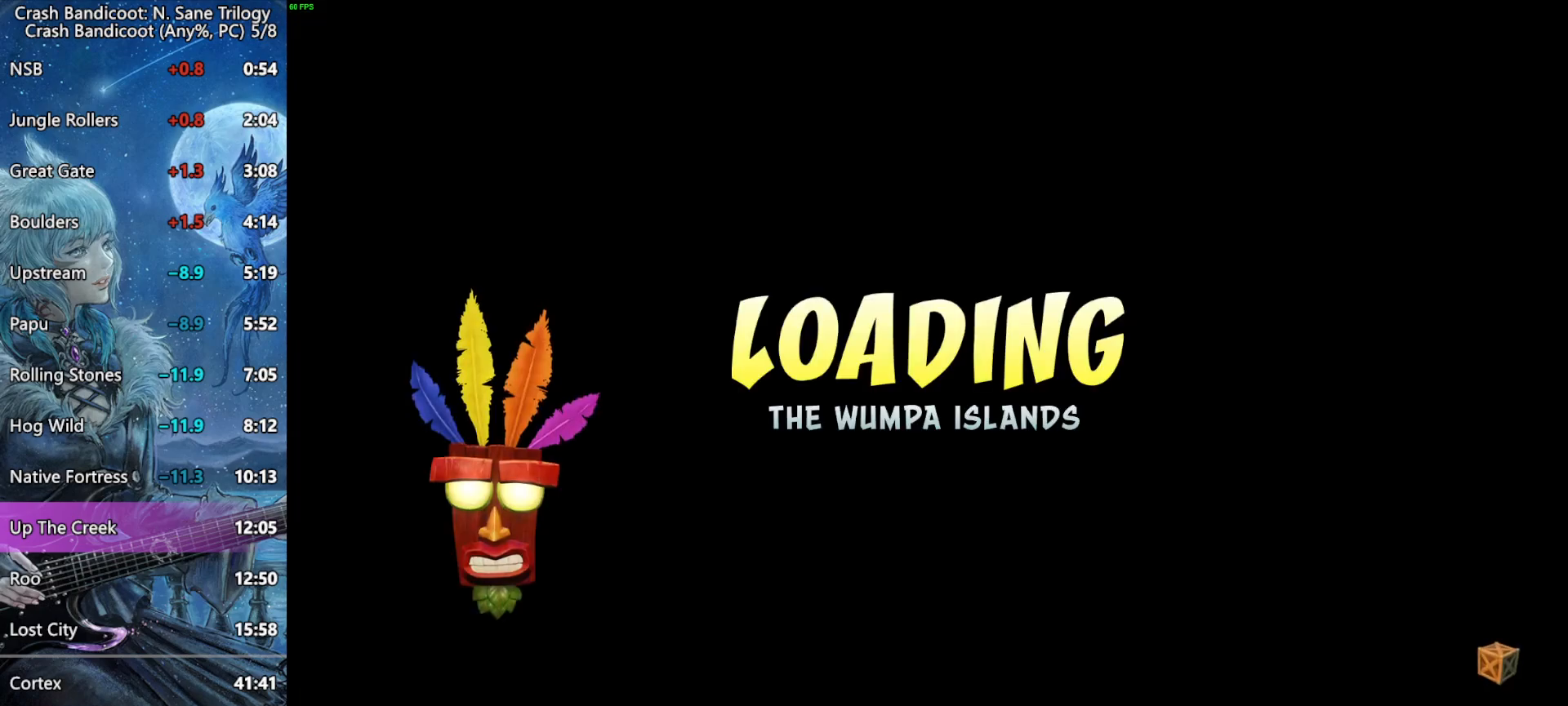
{"buttons": [], "left_stick": "center", "events": []}
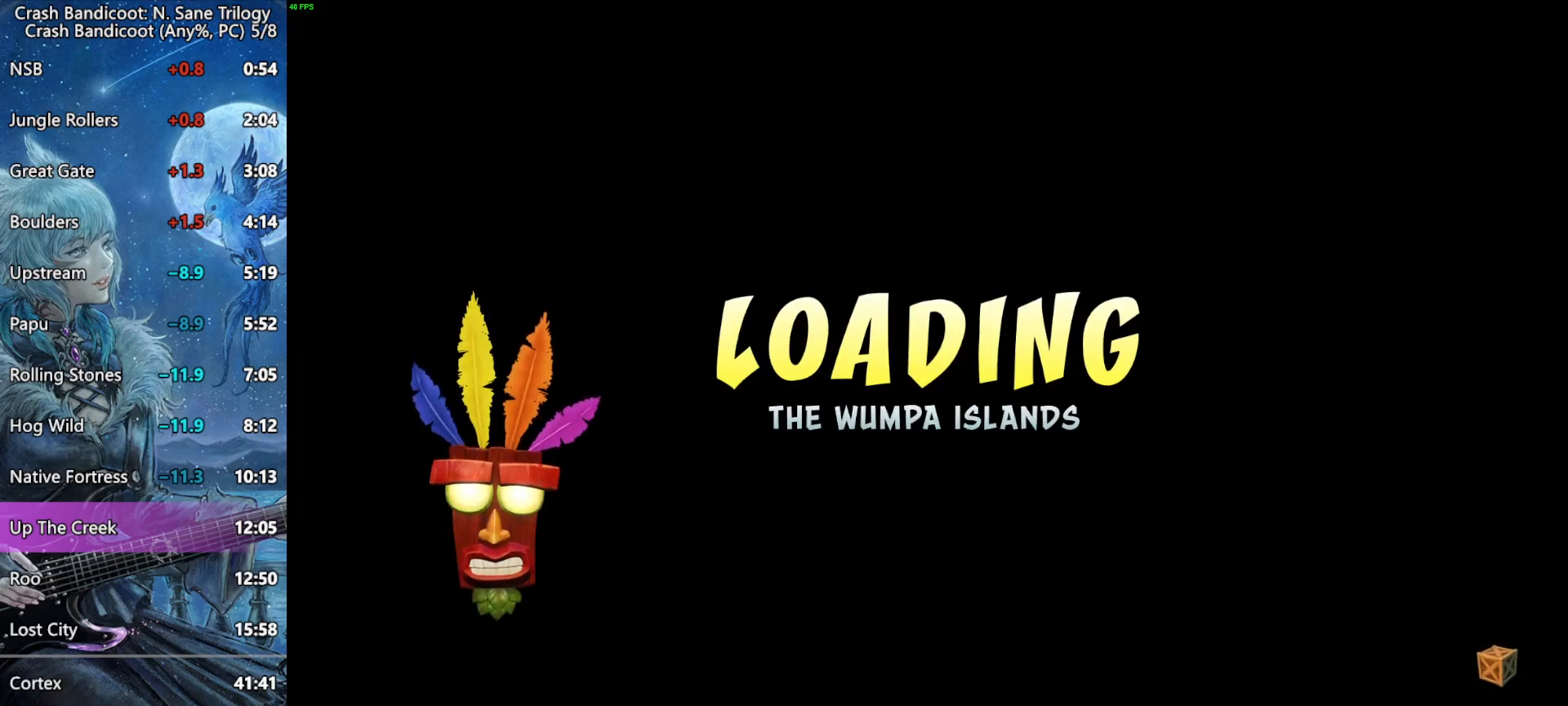
{"buttons": [], "left_stick": "center", "events": []}
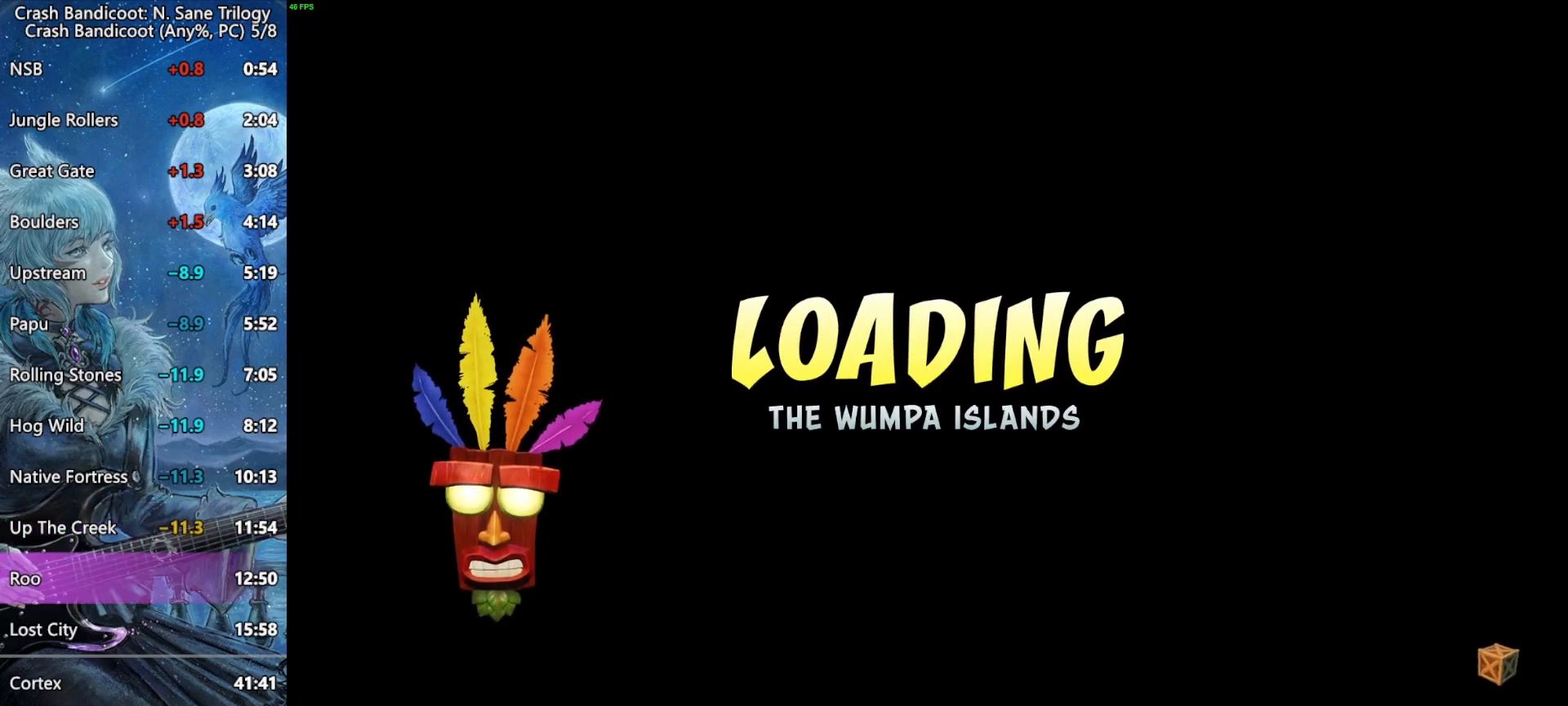
{"buttons": [], "left_stick": "center", "events": []}
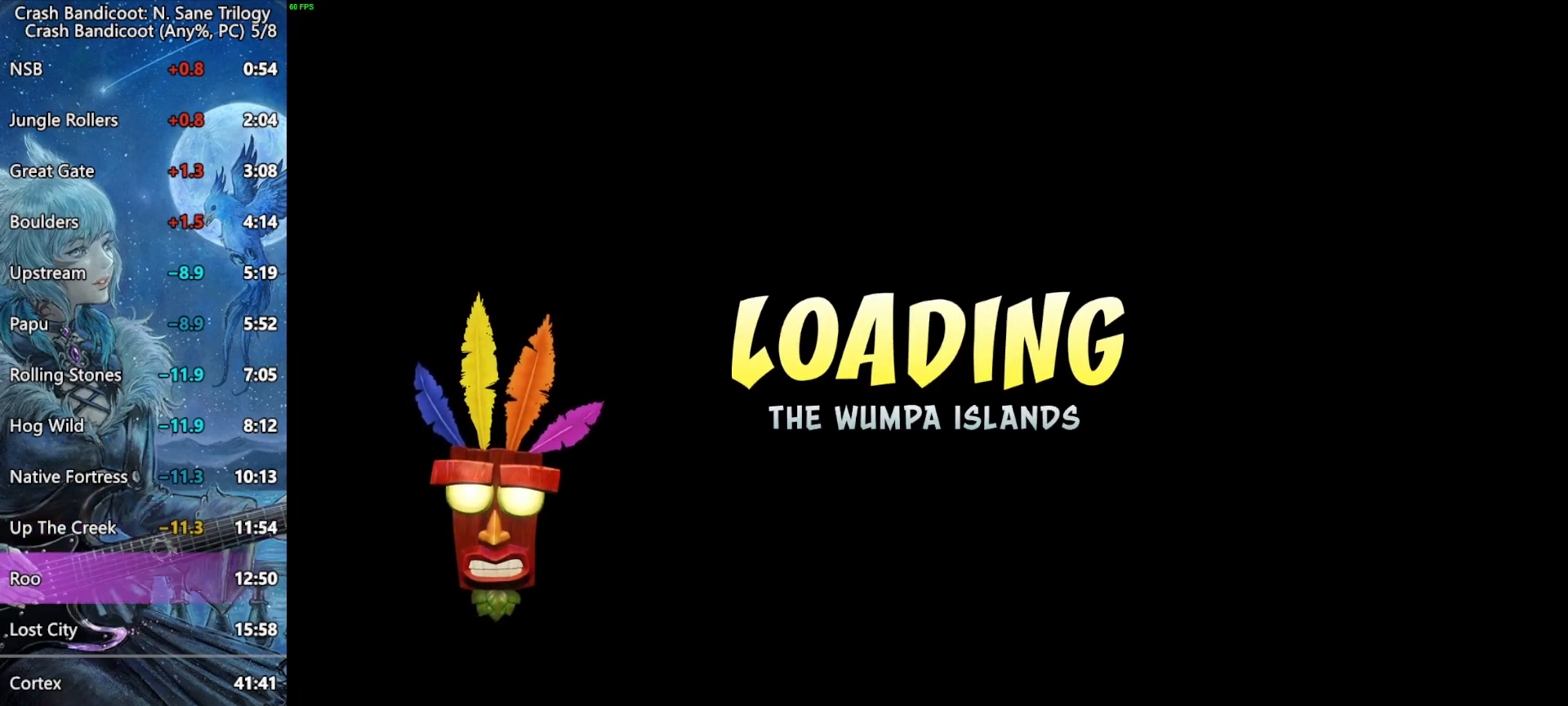
{"buttons": [], "left_stick": "center", "events": []}
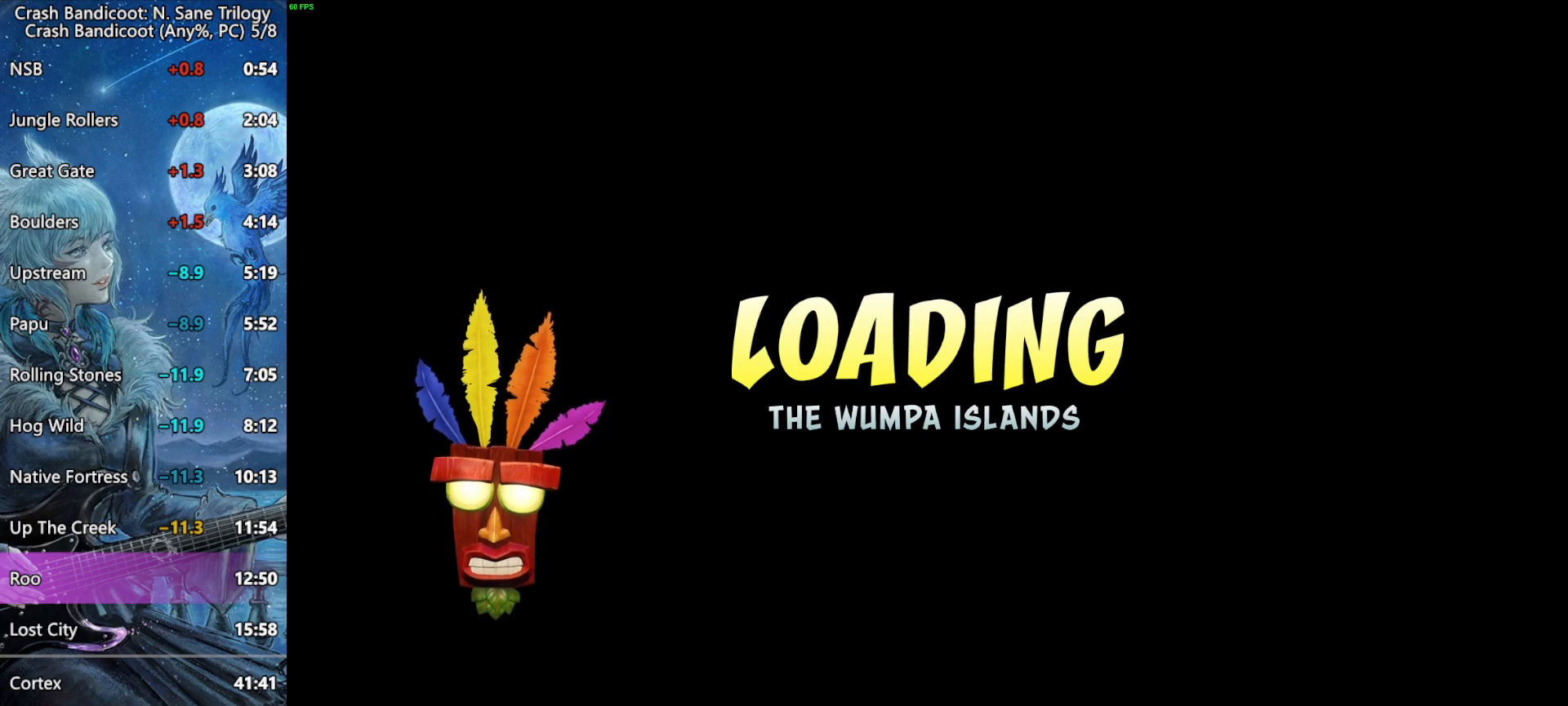
{"buttons": [], "left_stick": "center", "events": []}
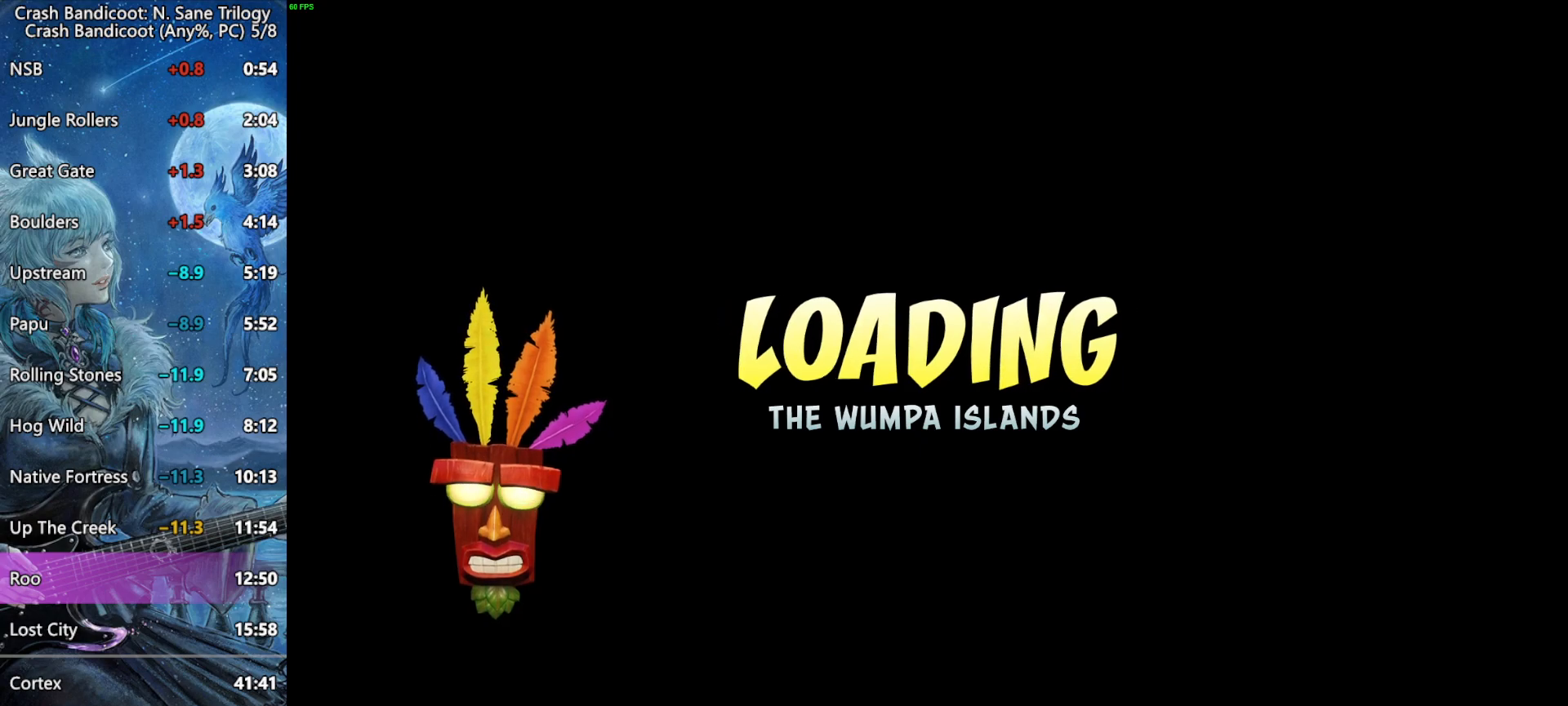
{"buttons": [], "left_stick": "center", "events": []}
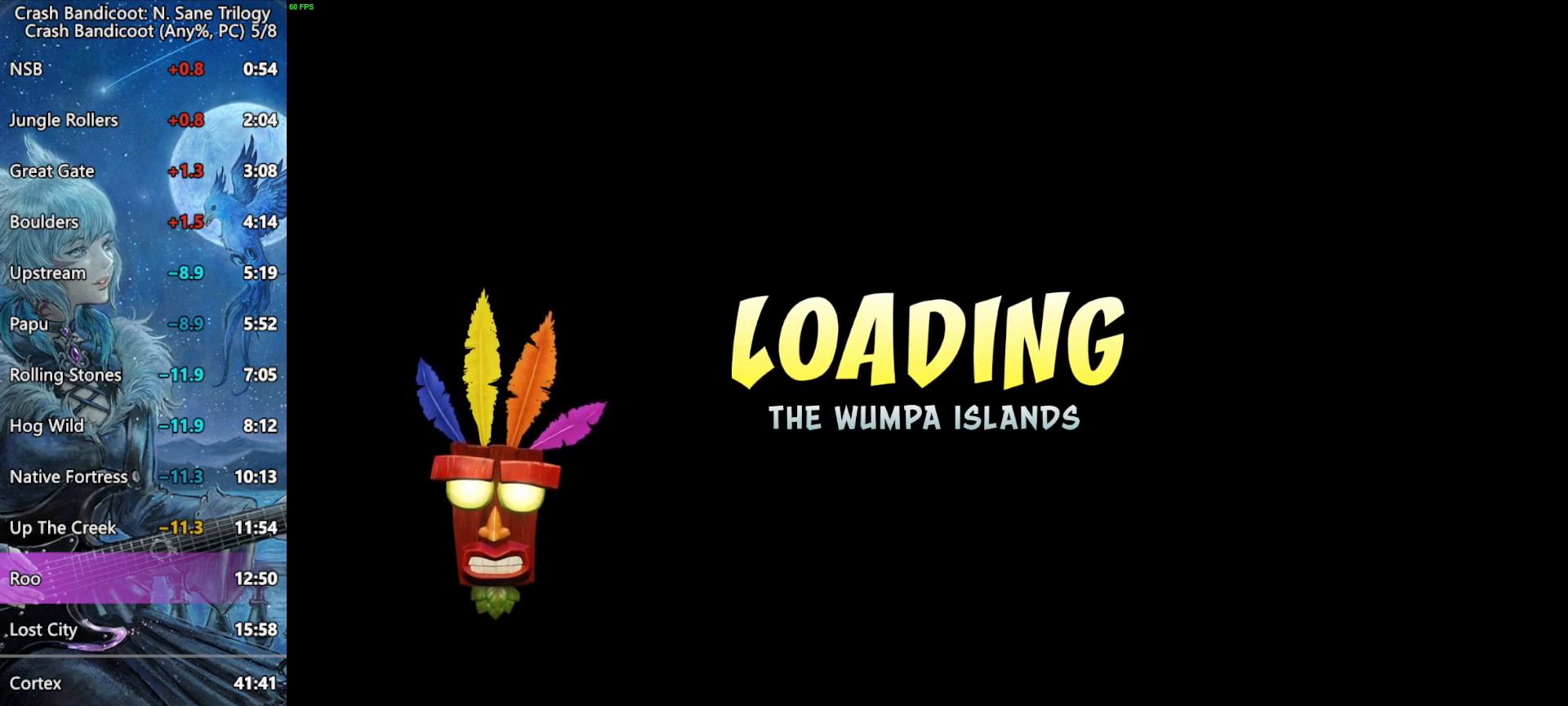
{"buttons": [], "left_stick": "center", "events": []}
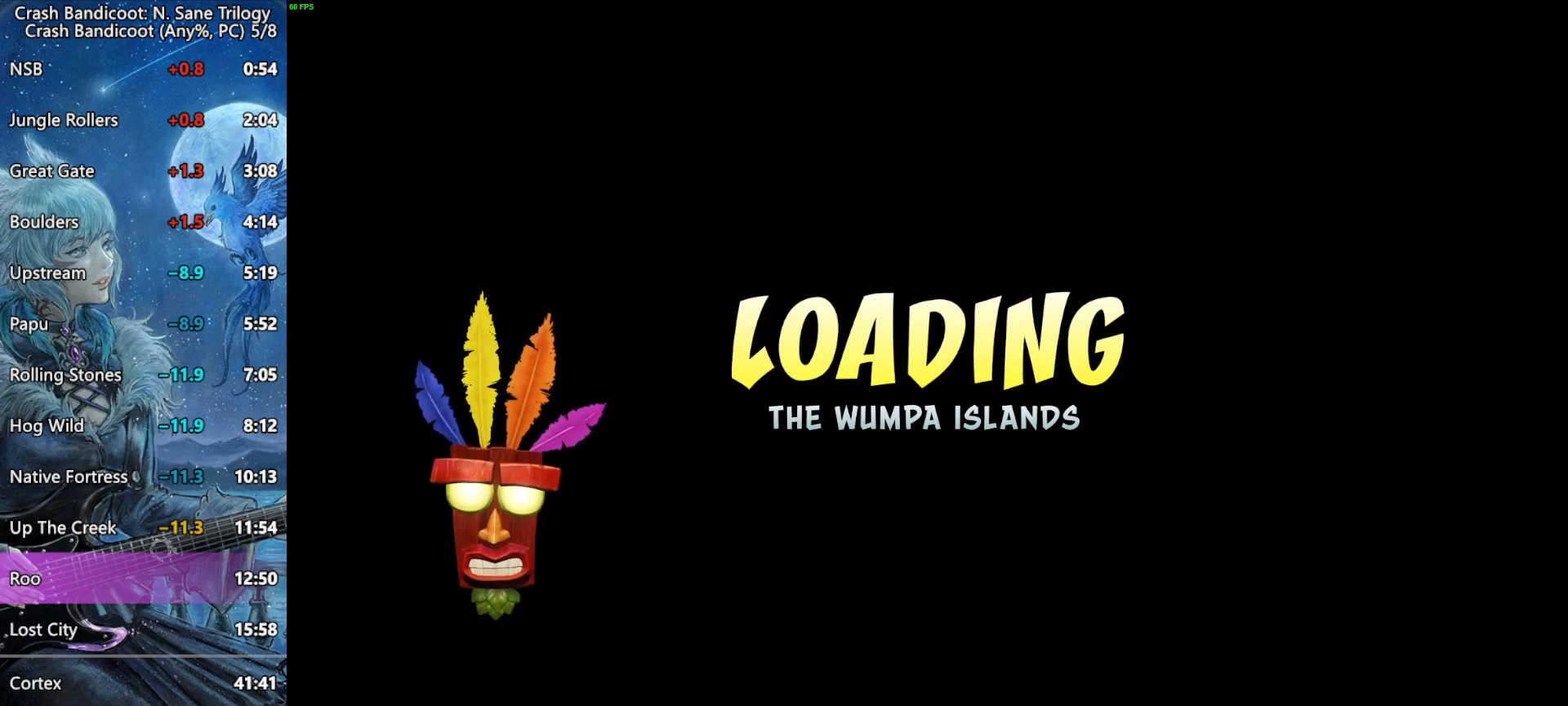
{"buttons": [], "left_stick": "center", "events": [[50, "CROSS", "down"], [183, "CROSS", "up"], [217, "CROSS", "down"], [300, "CROSS", "up"], [350, "CROSS", "down"], [383, "CROSS", "up"], [433, "CROSS", "down"], [500, "CROSS", "up"]]}
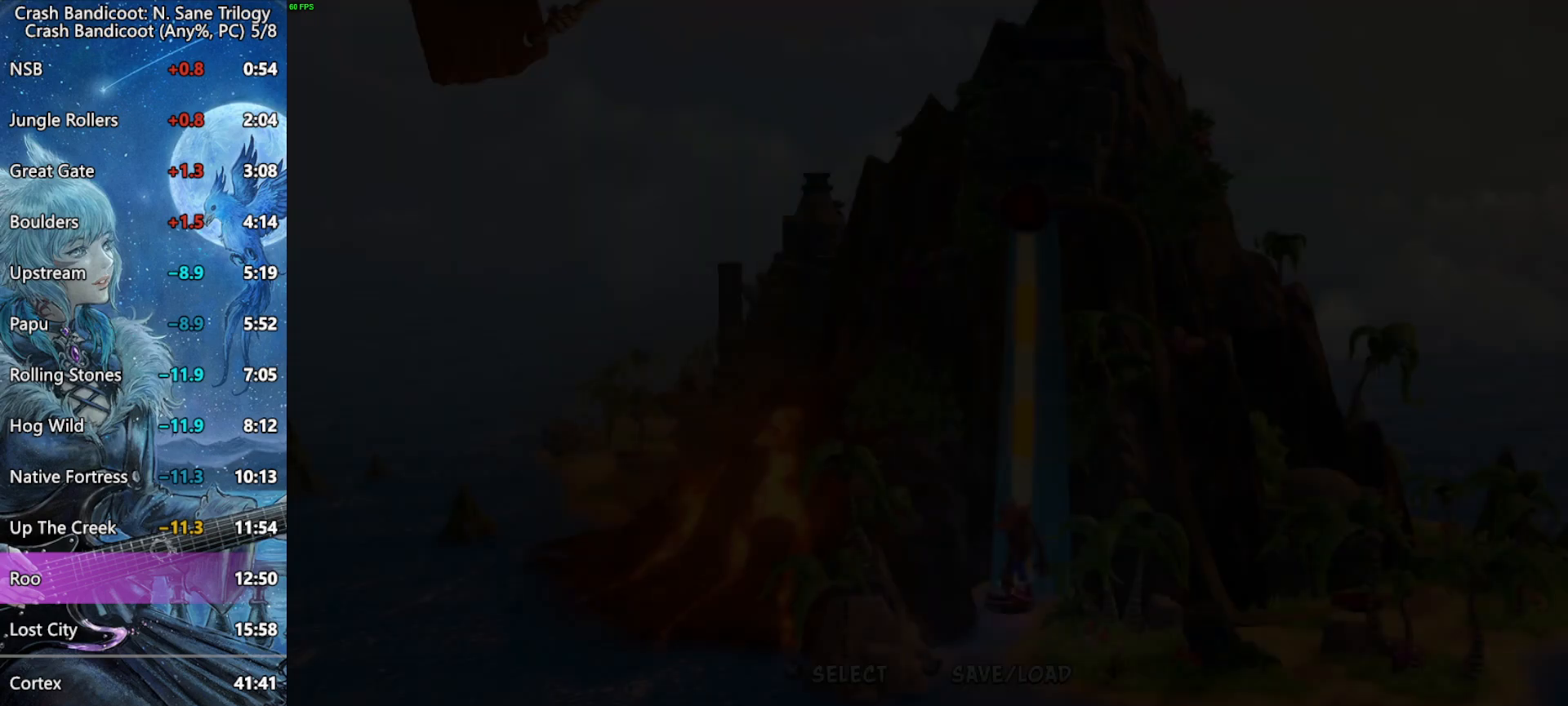
{"buttons": ["CROSS"], "left_stick": "center", "events": [[50, "CROSS", "down"], [100, "CROSS", "up"], [150, "CROSS", "down"], [200, "CROSS", "up"], [250, "CROSS", "down"], [300, "CROSS", "up"], [367, "CROSS", "down"], [417, "CROSS", "up"], [467, "CROSS", "down"]]}
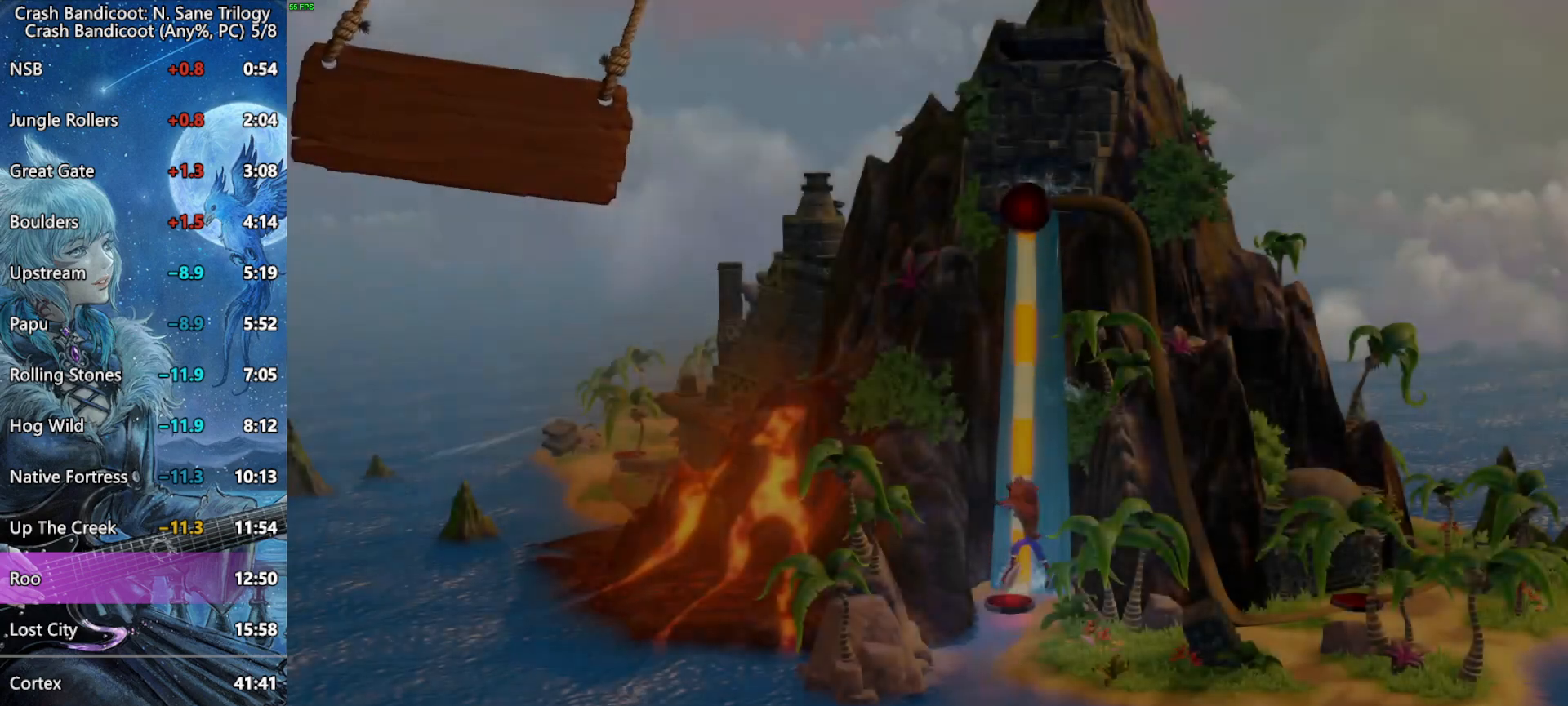
{"buttons": ["CROSS"], "left_stick": "center", "events": [[17, "CROSS", "up"], [83, "CROSS", "down"], [133, "CROSS", "up"], [200, "CROSS", "down"], [250, "CROSS", "up"], [283, "CROSS", "down"], [350, "CROSS", "up"], [400, "CROSS", "down"], [450, "CROSS", "up"], [500, "CROSS", "down"]]}
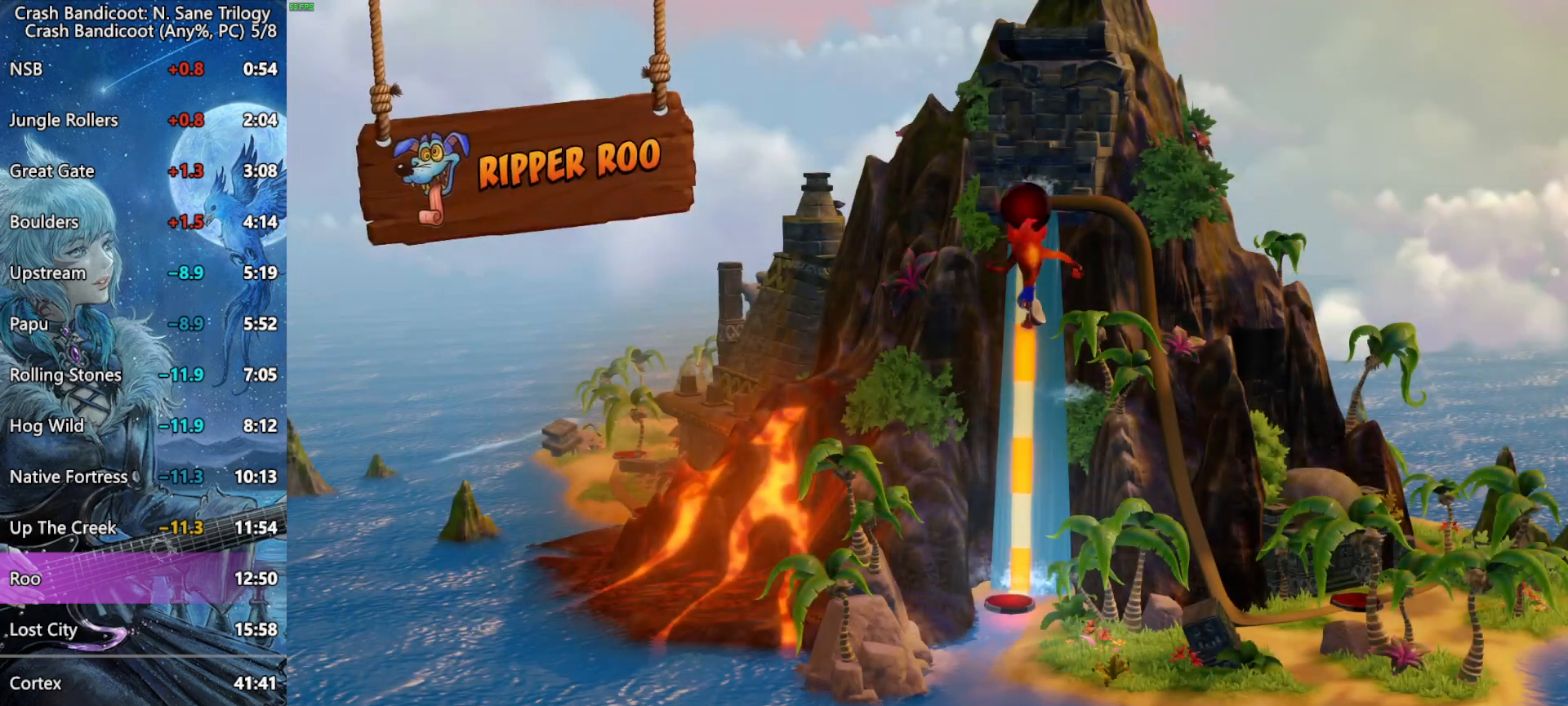
{"buttons": [], "left_stick": "center", "events": [[50, "CROSS", "up"], [117, "CROSS", "down"], [167, "CROSS", "up"], [233, "CROSS", "down"], [283, "CROSS", "up"], [333, "CROSS", "down"], [400, "CROSS", "up"], [433, "CROSS", "down"], [483, "CROSS", "up"]]}
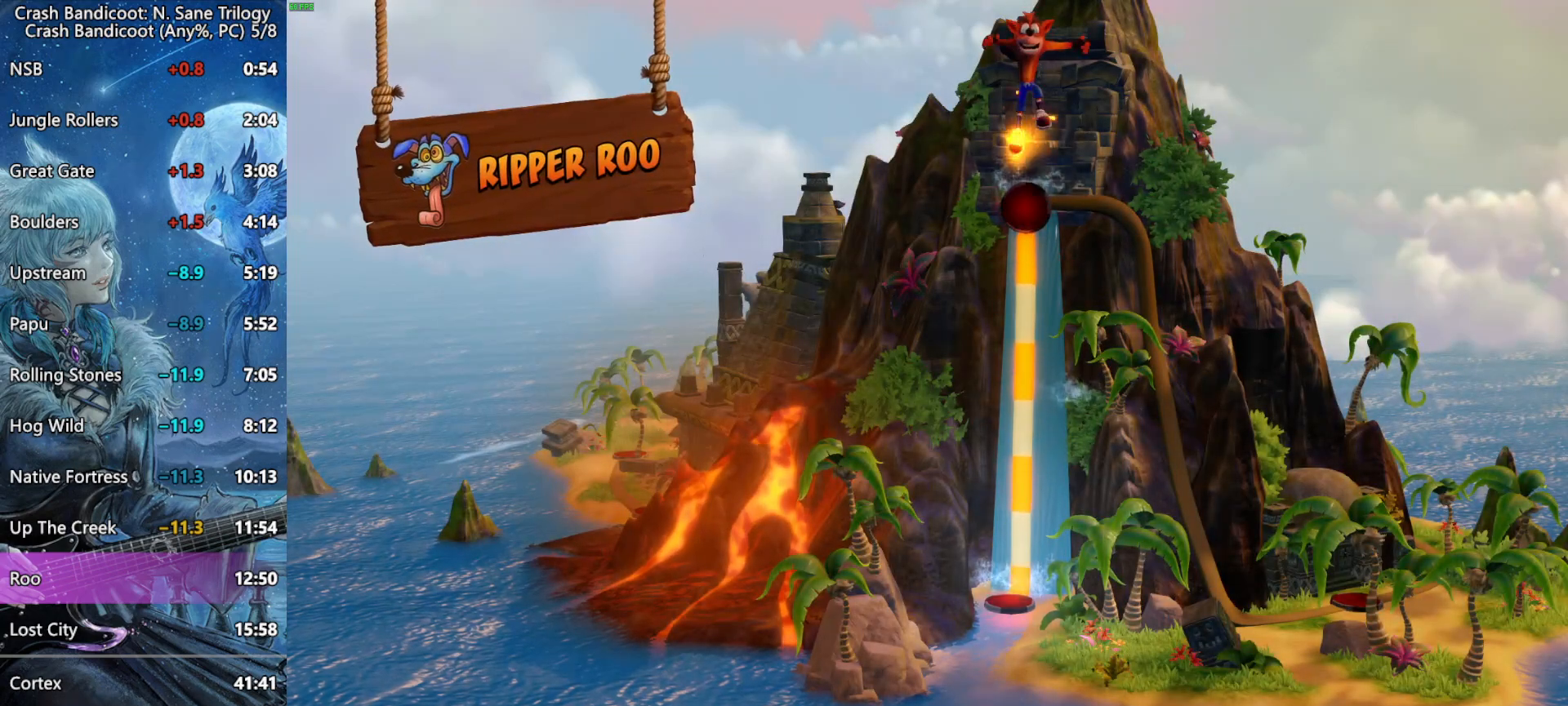
{"buttons": [], "left_stick": "center", "events": [[50, "CROSS", "down"], [117, "CROSS", "up"]]}
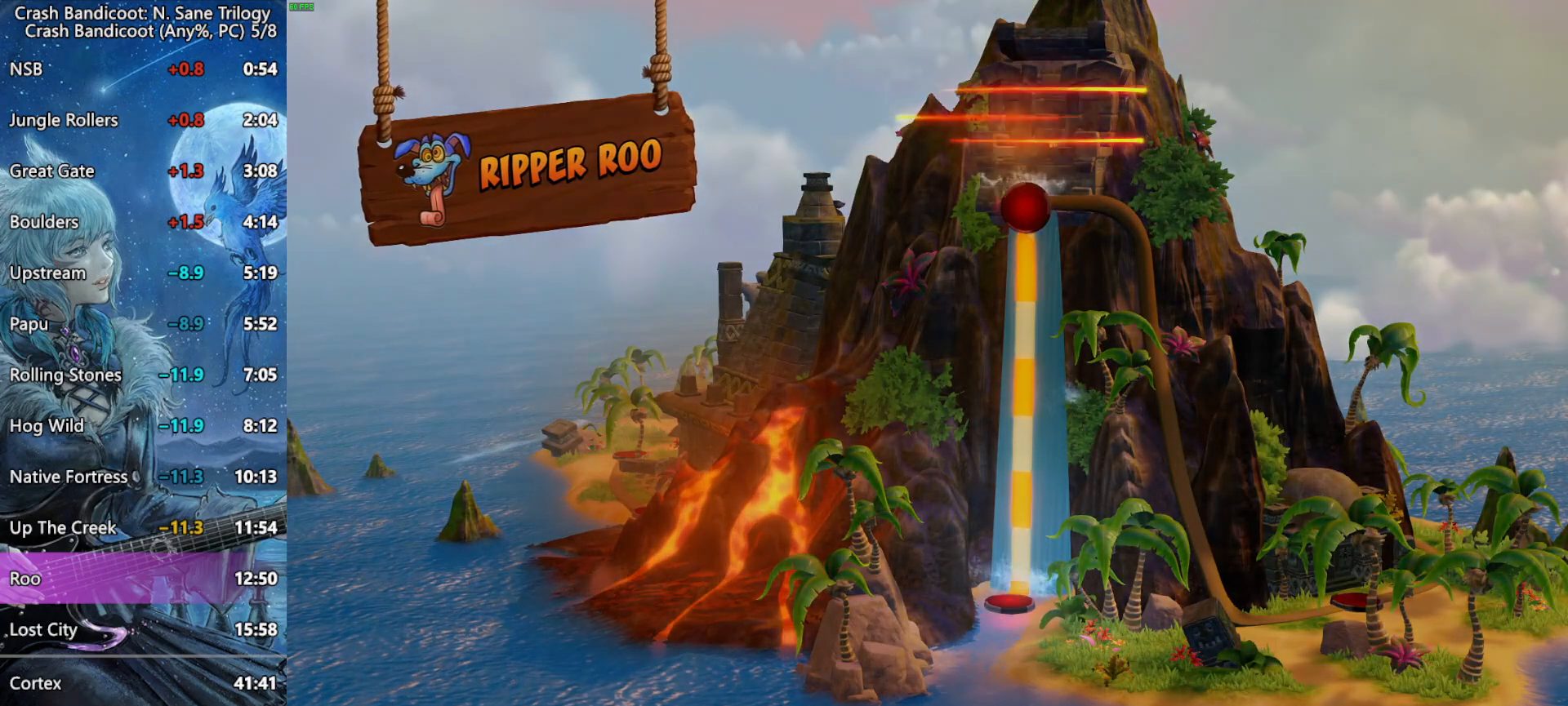
{"buttons": [], "left_stick": "center", "events": []}
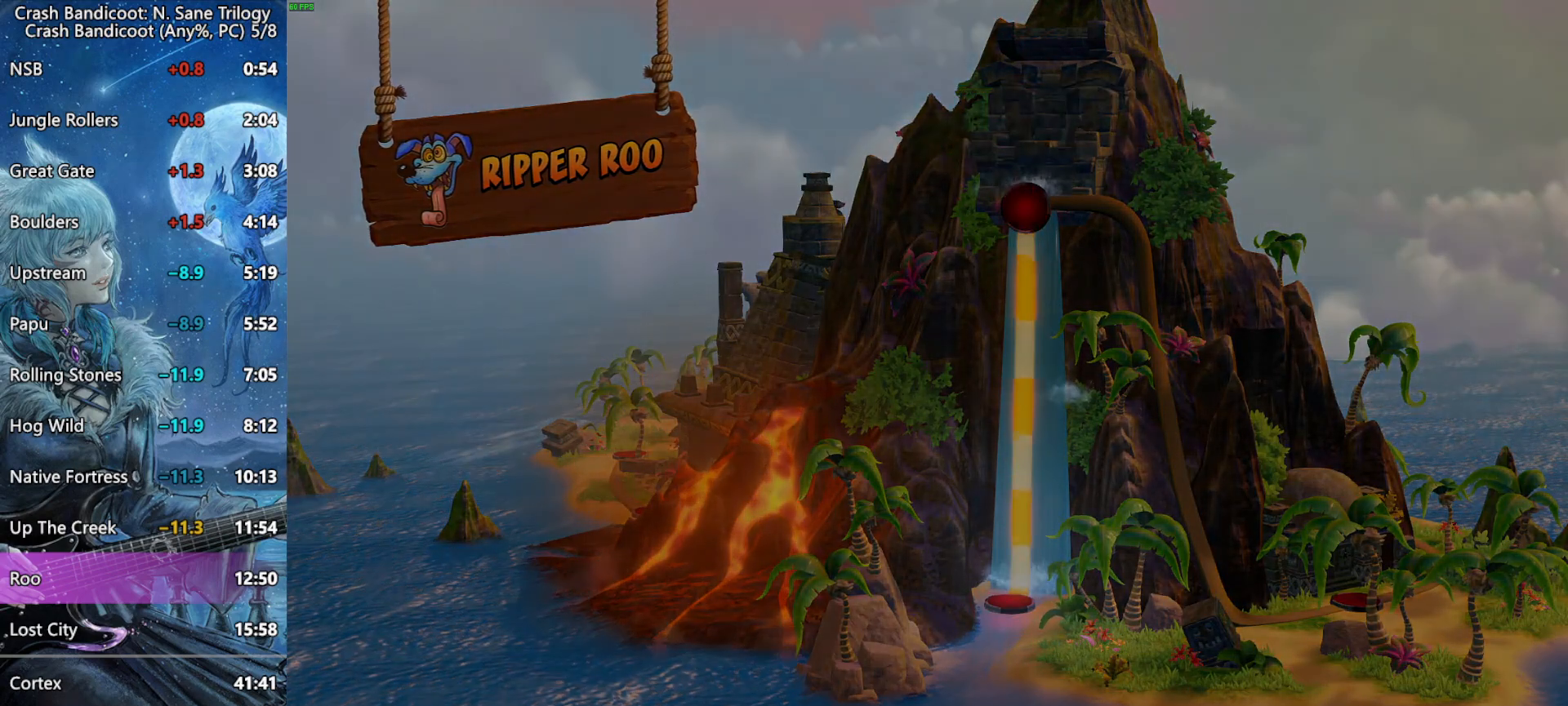
{"buttons": [], "left_stick": "center", "events": []}
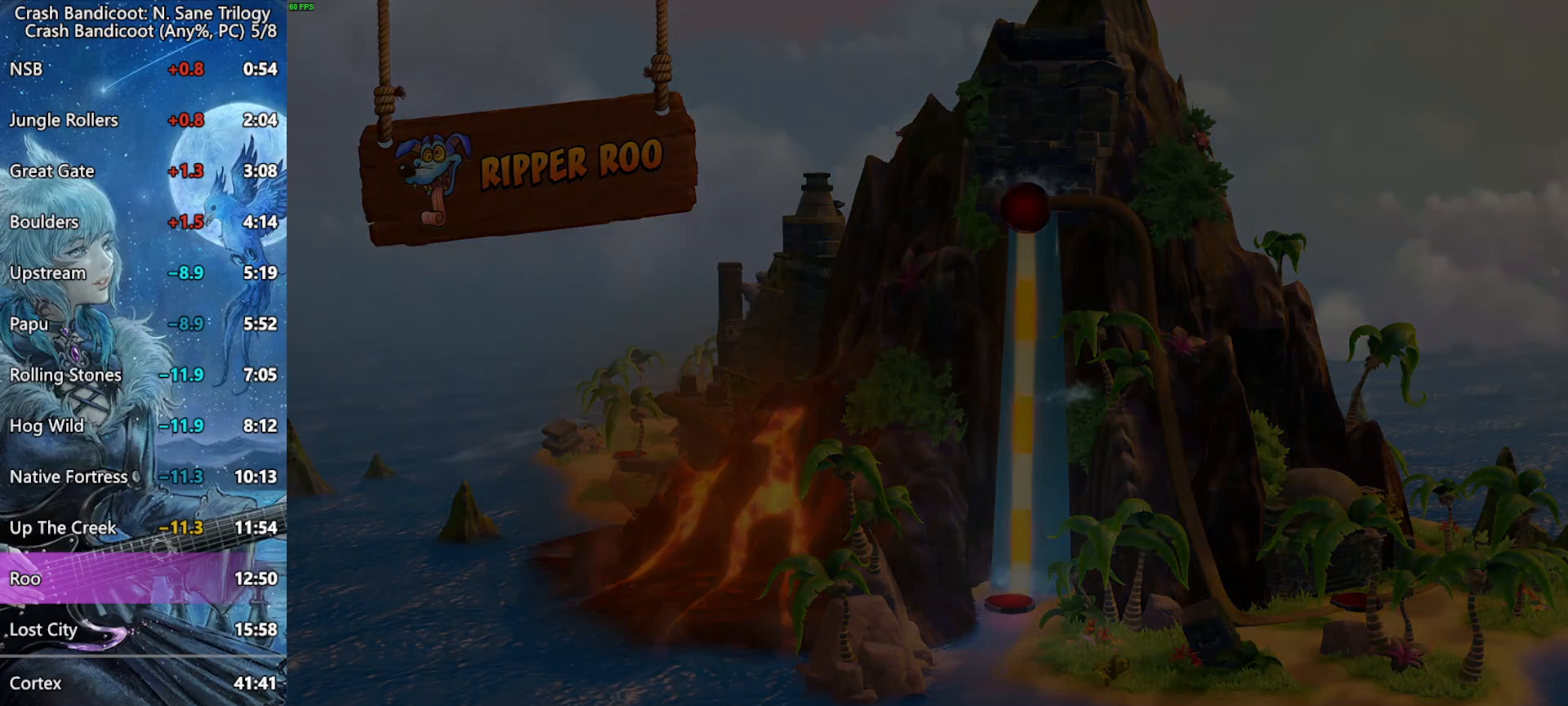
{"buttons": [], "left_stick": "center", "events": []}
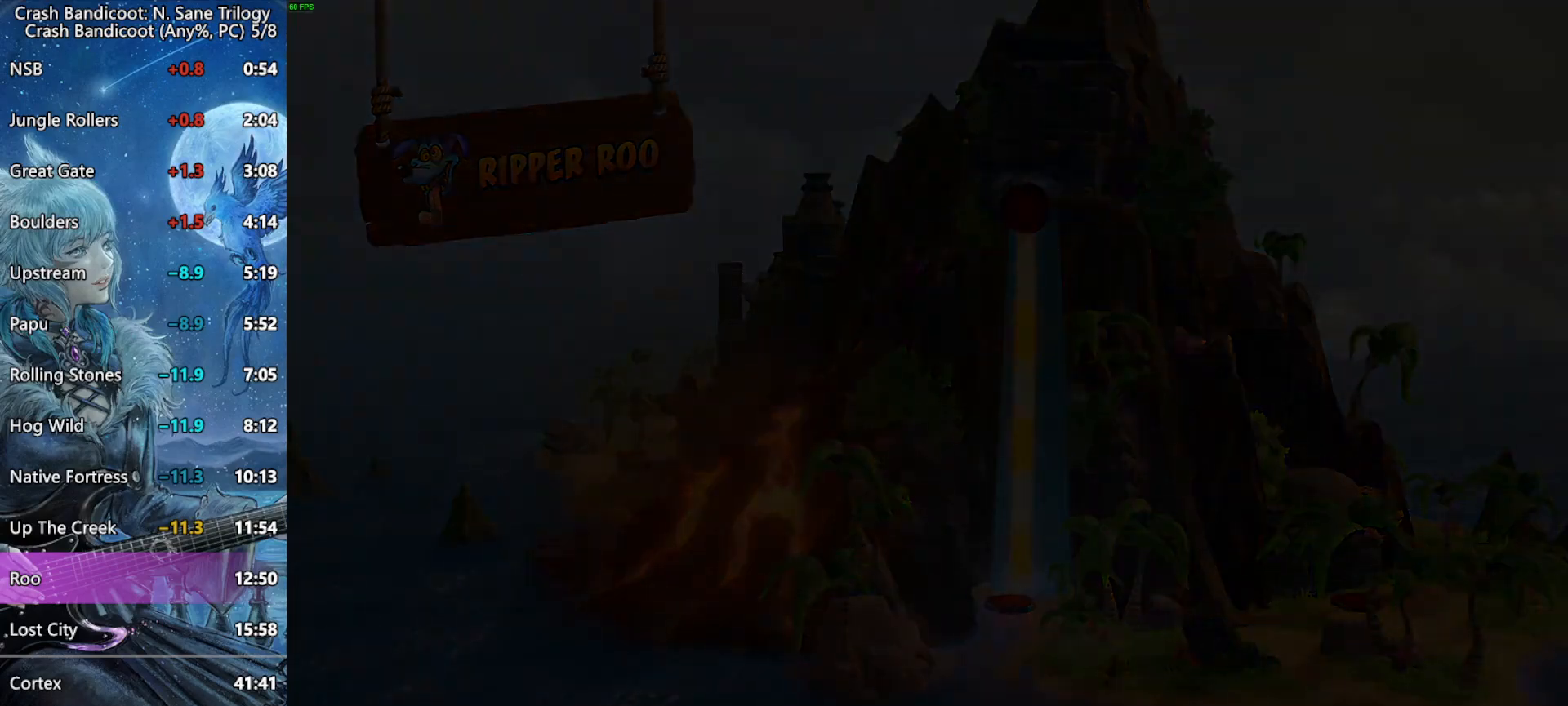
{"buttons": [], "left_stick": "center", "events": []}
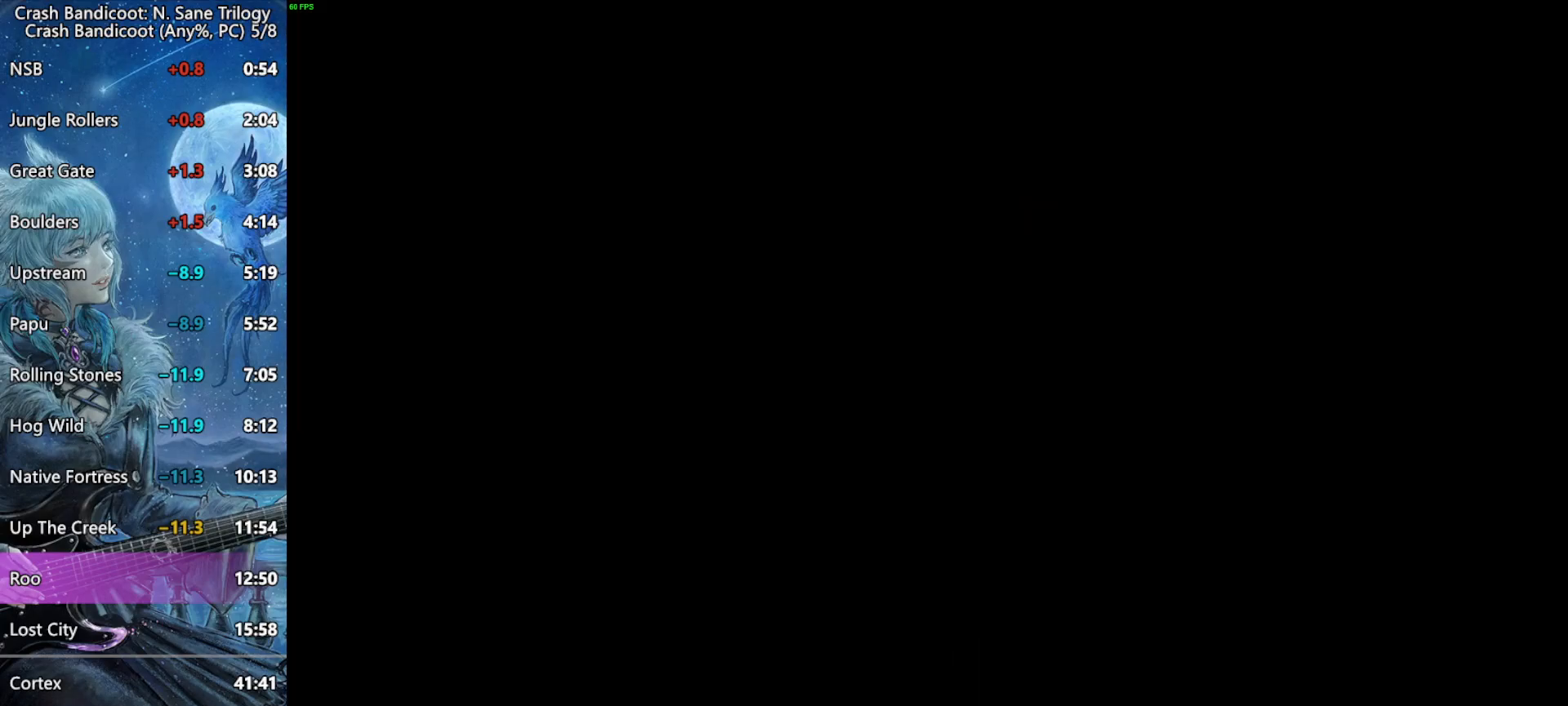
{"buttons": [], "left_stick": "center", "events": []}
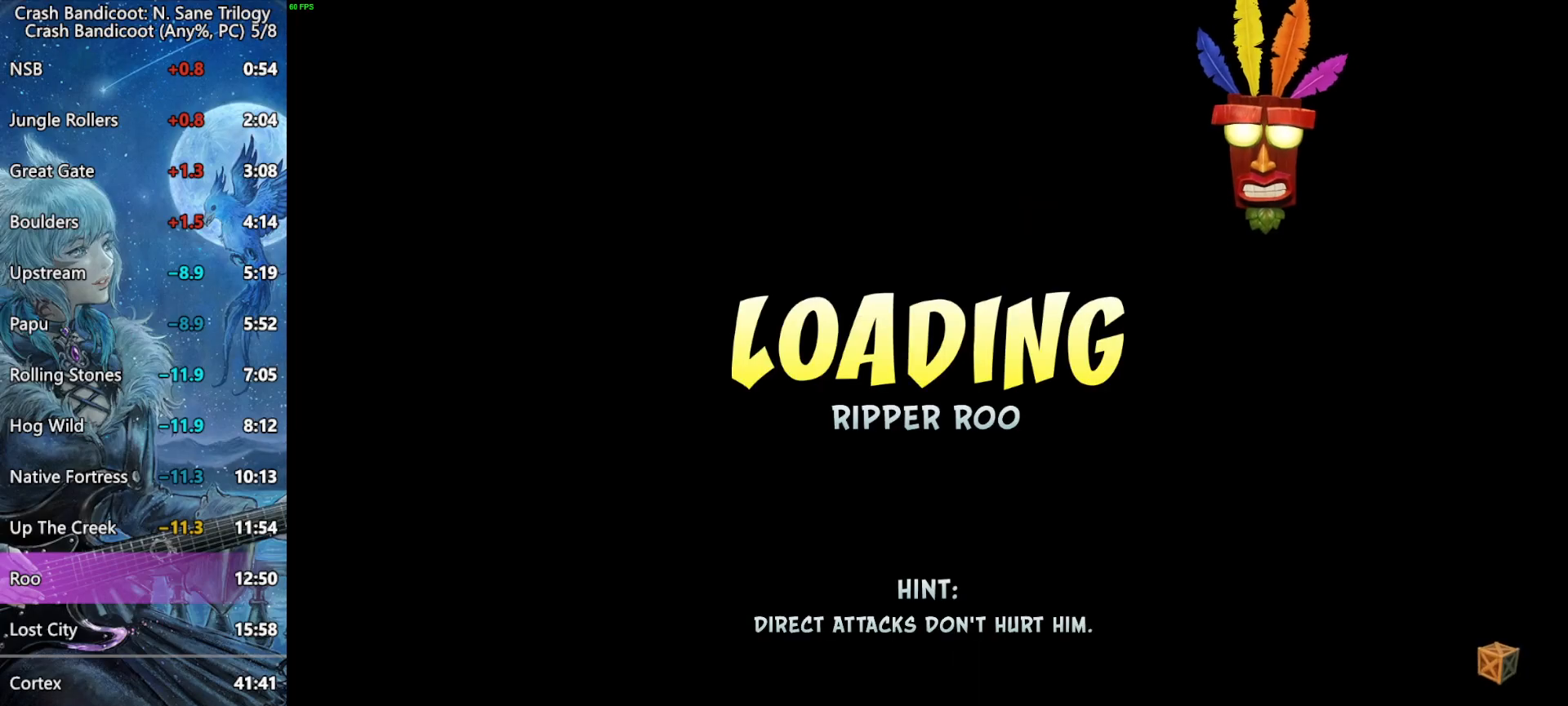
{"buttons": [], "left_stick": "center", "events": []}
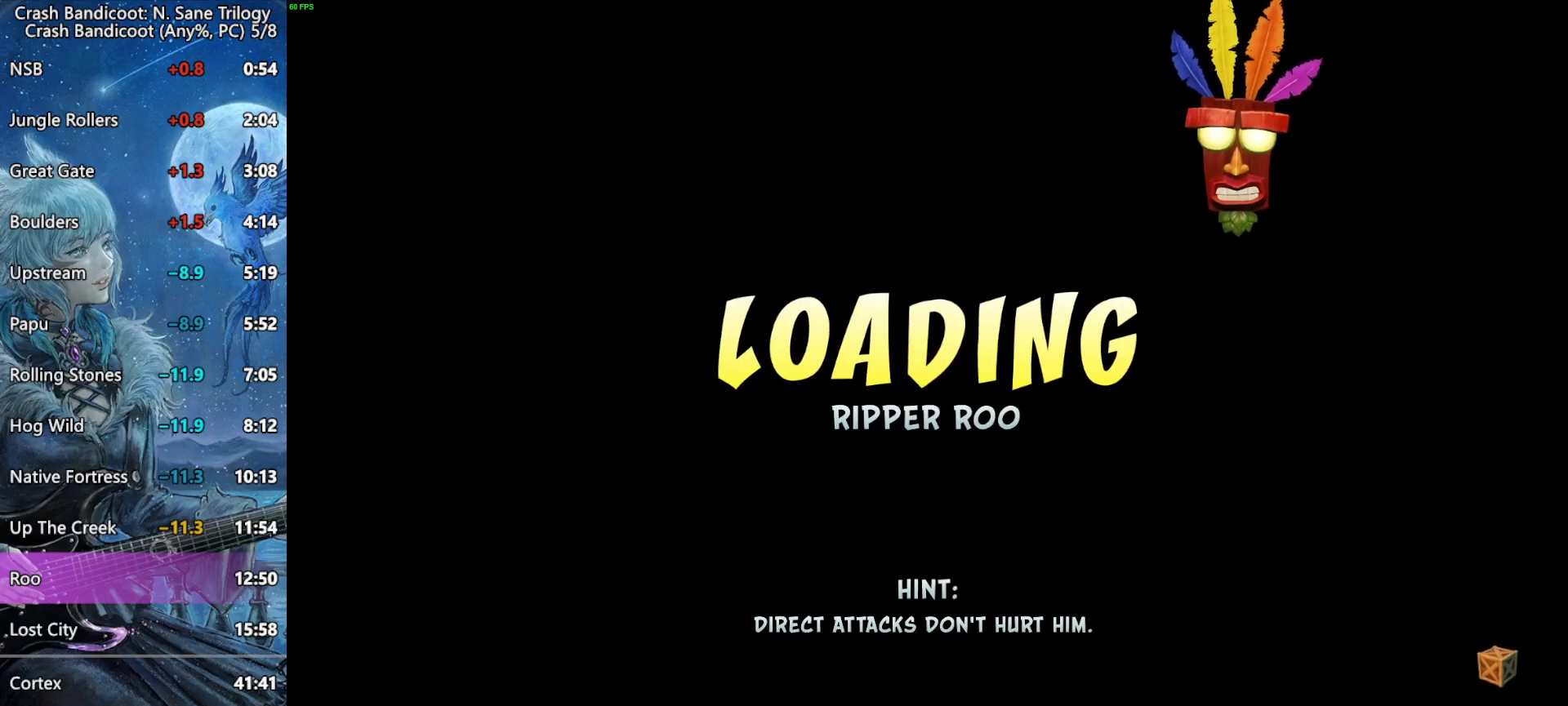
{"buttons": [], "left_stick": "center", "events": []}
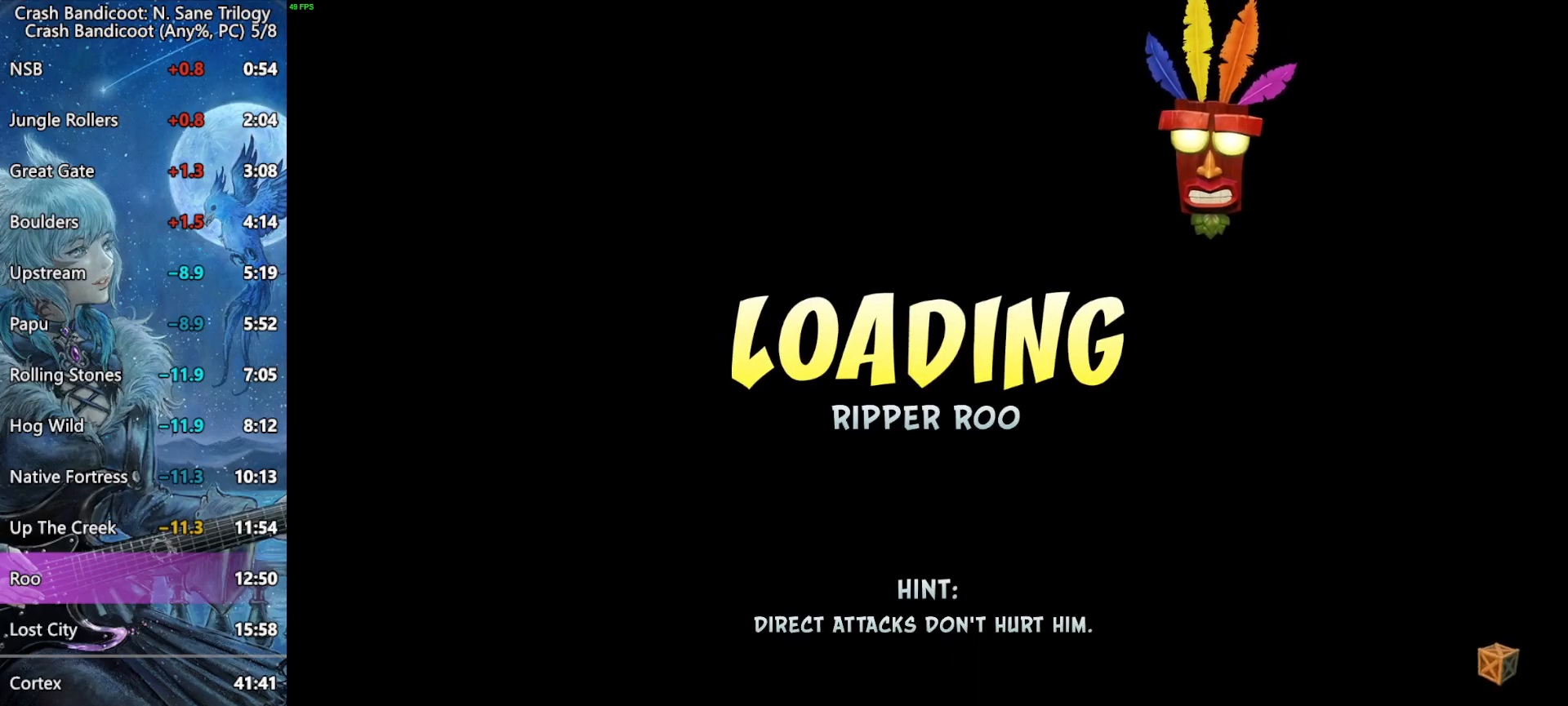
{"buttons": [], "left_stick": "center", "events": []}
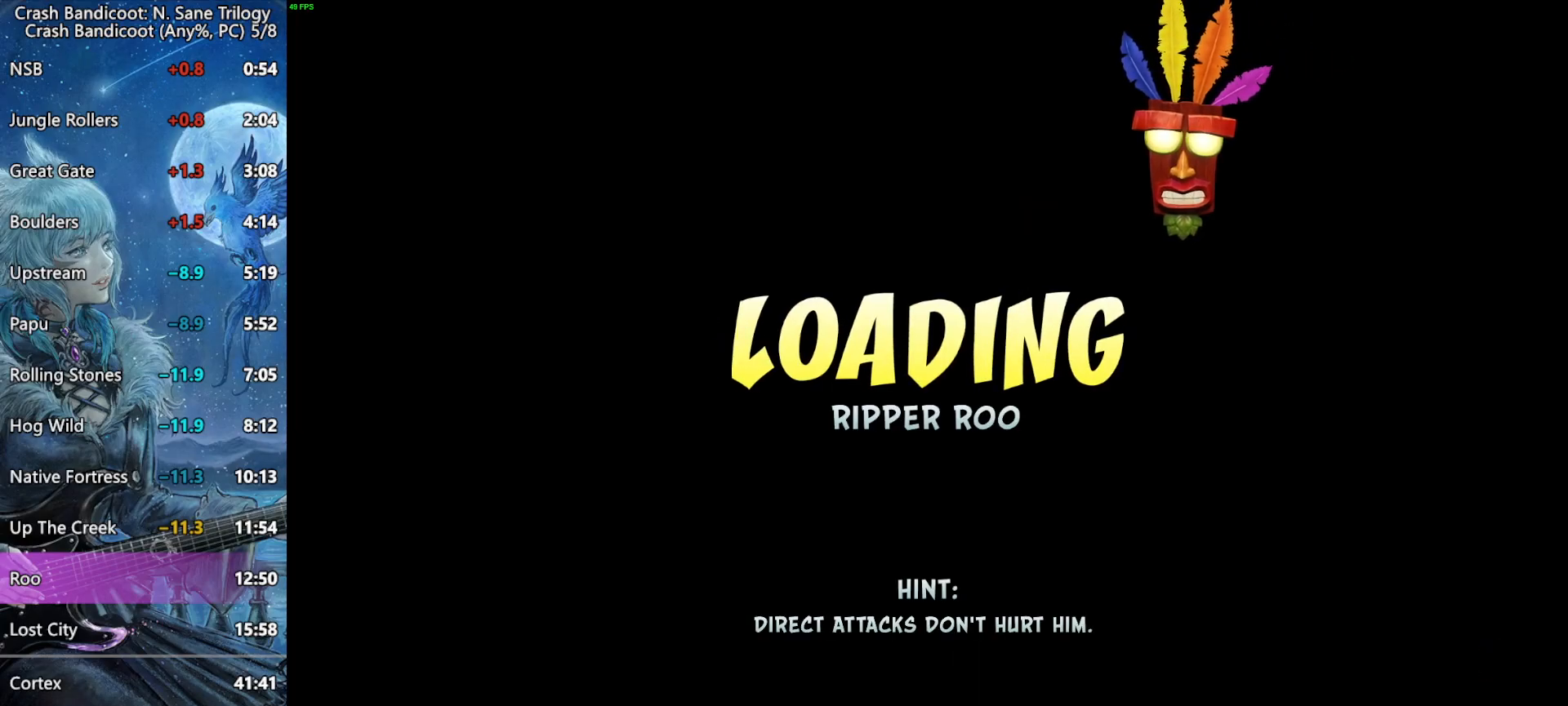
{"buttons": [], "left_stick": "center", "events": []}
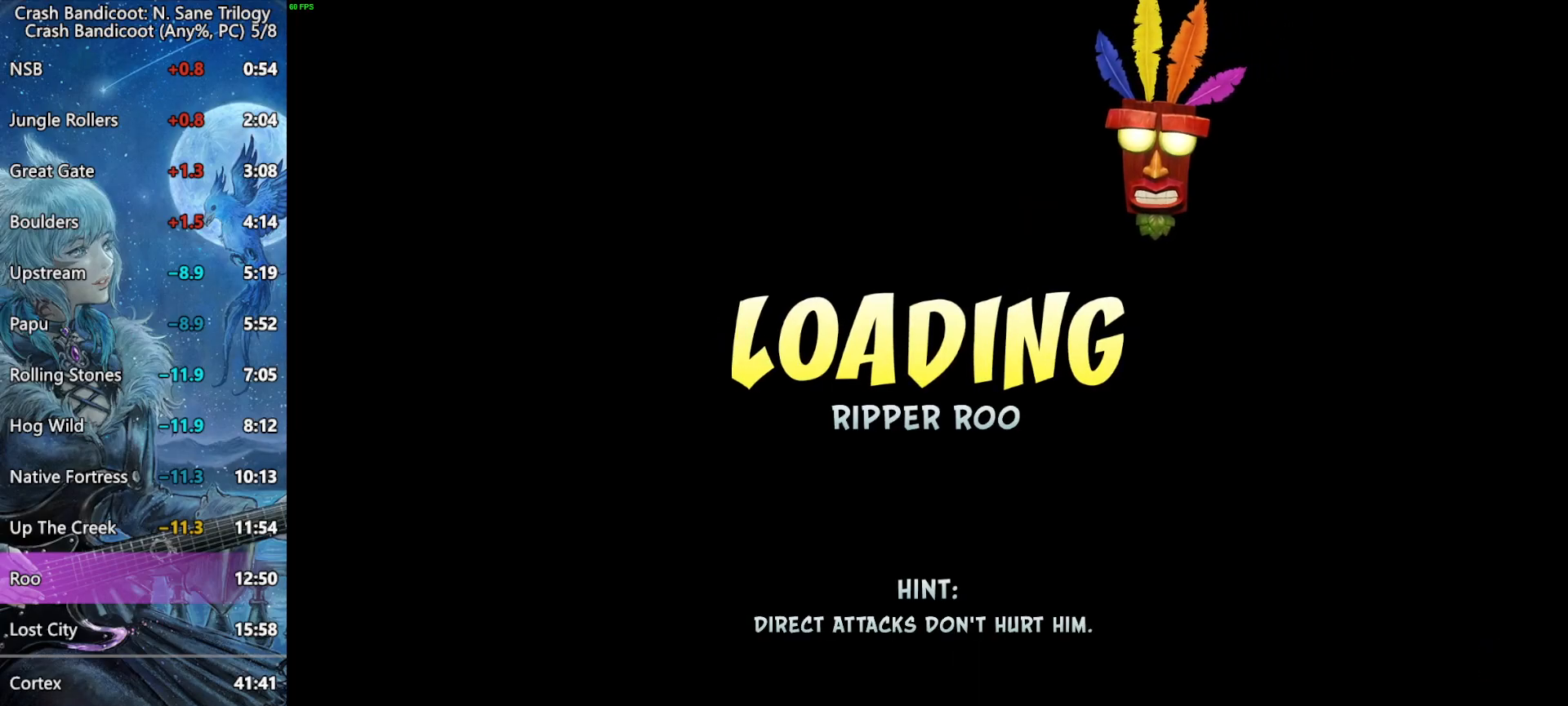
{"buttons": [], "left_stick": "center", "events": []}
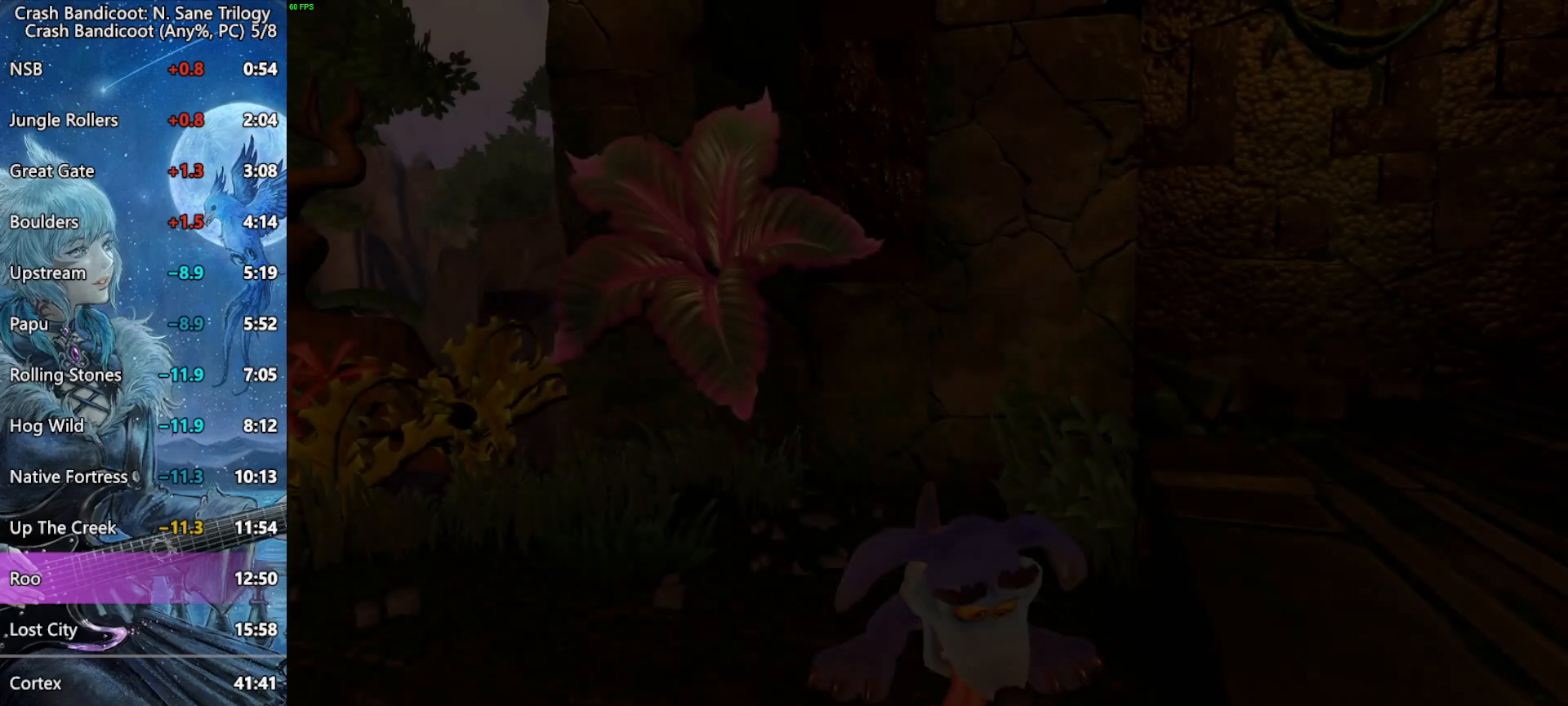
{"buttons": [], "left_stick": "center", "events": [[83, "TRIANGLE", "down"], [150, "TRIANGLE", "up"], [200, "CIRCLE", "down"], [200, "TRIANGLE", "down"], [233, "TRIANGLE", "up"], [267, "CIRCLE", "up"], [300, "CIRCLE", "down"], [300, "TRIANGLE", "down"], [350, "CIRCLE", "up"], [350, "TRIANGLE", "up"], [400, "CIRCLE", "down"], [400, "TRIANGLE", "down"], [467, "CIRCLE", "up"], [467, "TRIANGLE", "up"]]}